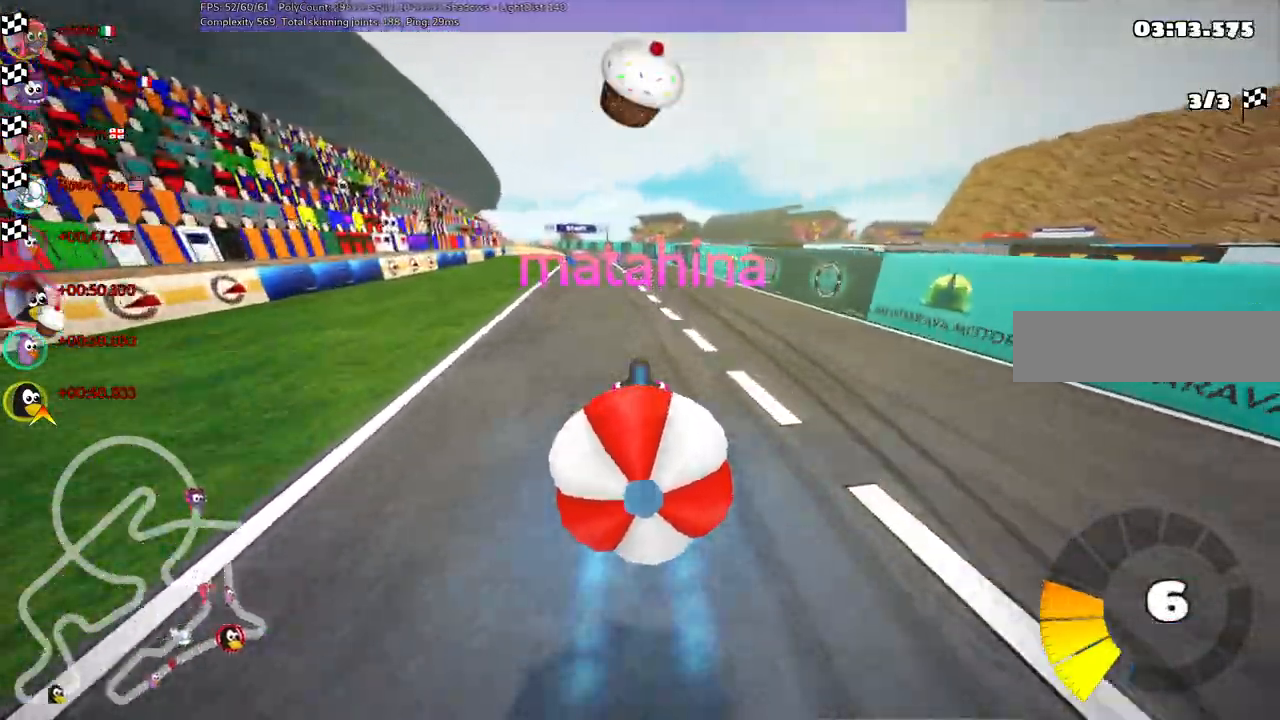
Gameplay with keyboard; each line is a JSON object with the keys held at the frame after it. "events" lists presses ("down") and releases ("up") of ".", "/", "alt_r", "b", "c", "comma", "ctrl_r", "d", "down", "f", "g", "h", "j", "k", "l", "left", "m", "n", "quote", "return", "right", "semicolon", "shift_r", "space", "super", "up" and "v" between this image and that frame as [ms after this image, input, new state], when the widget could be followed in between. No other keys are recorded. Mouse input is not recorded.
{"keys": []}
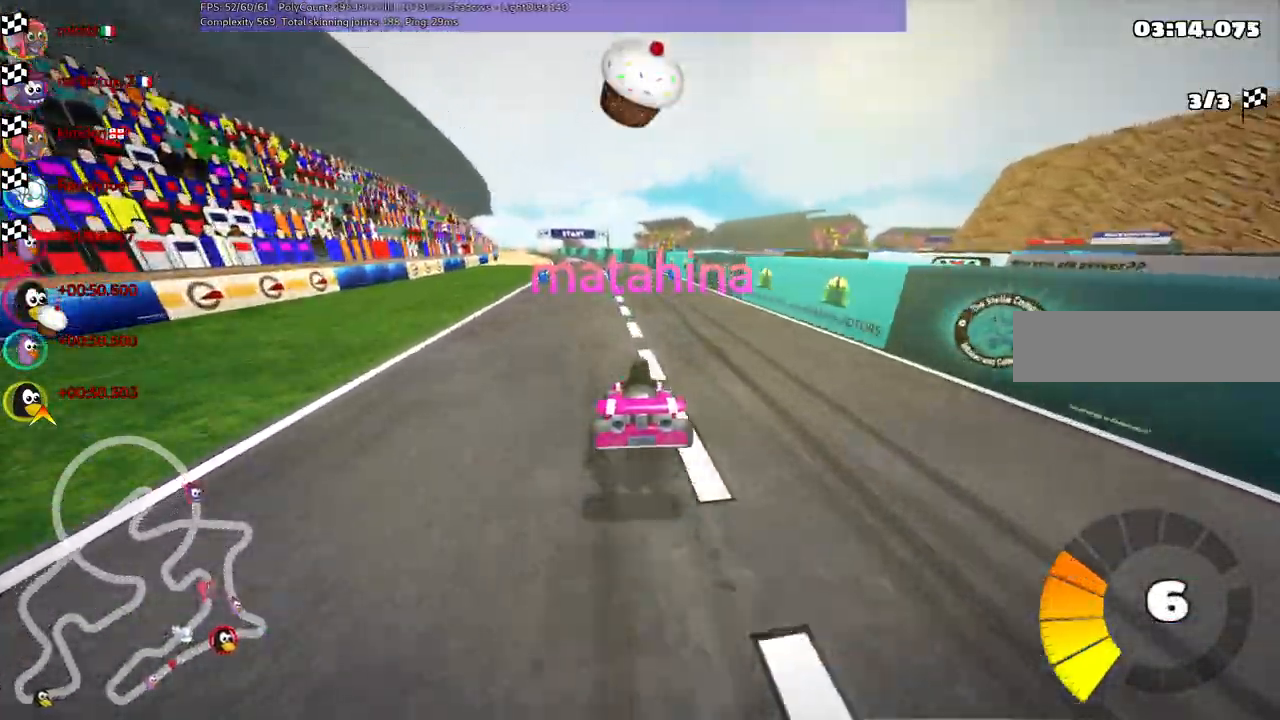
{"keys": [], "events": []}
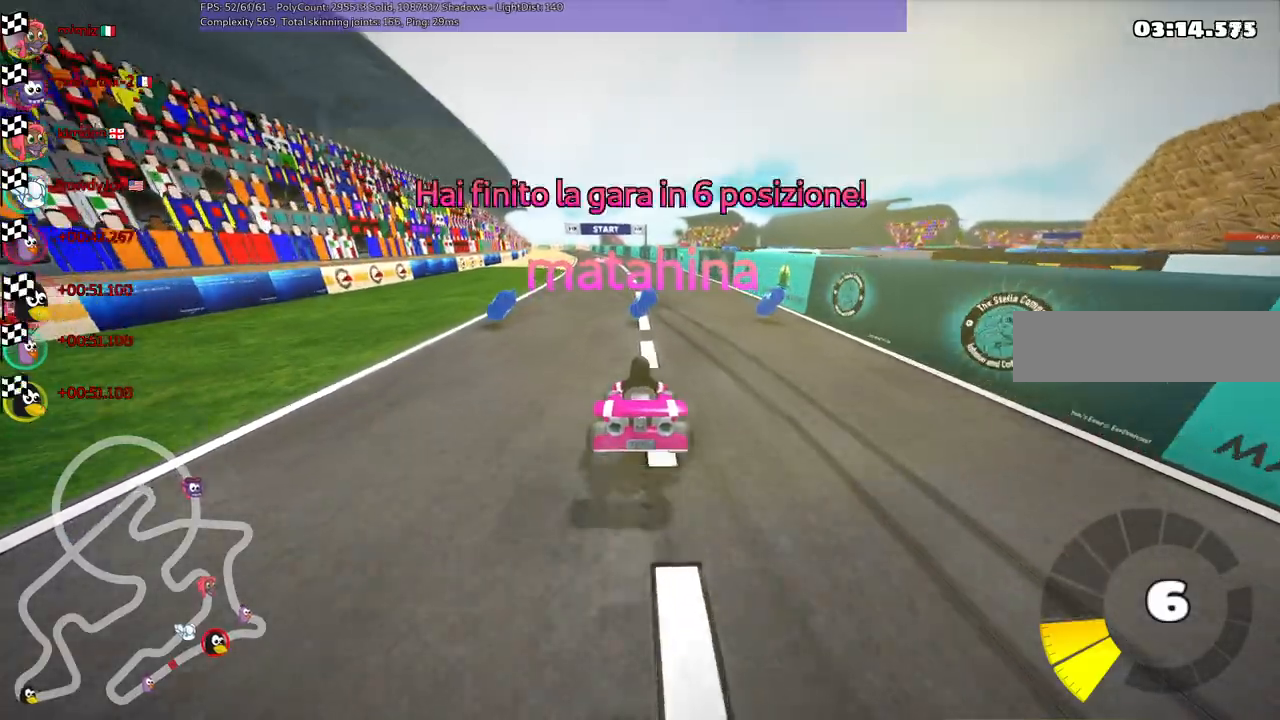
{"keys": [], "events": []}
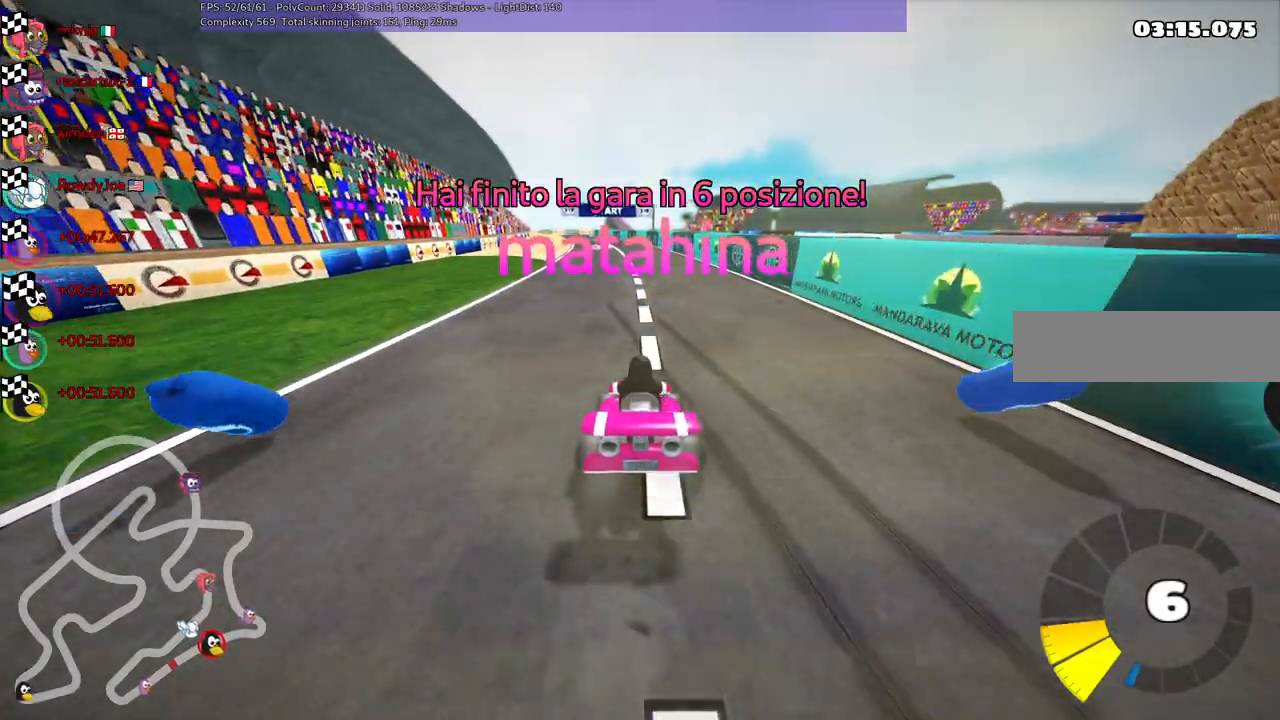
{"keys": ["right"], "events": [[367, "right", "down"]]}
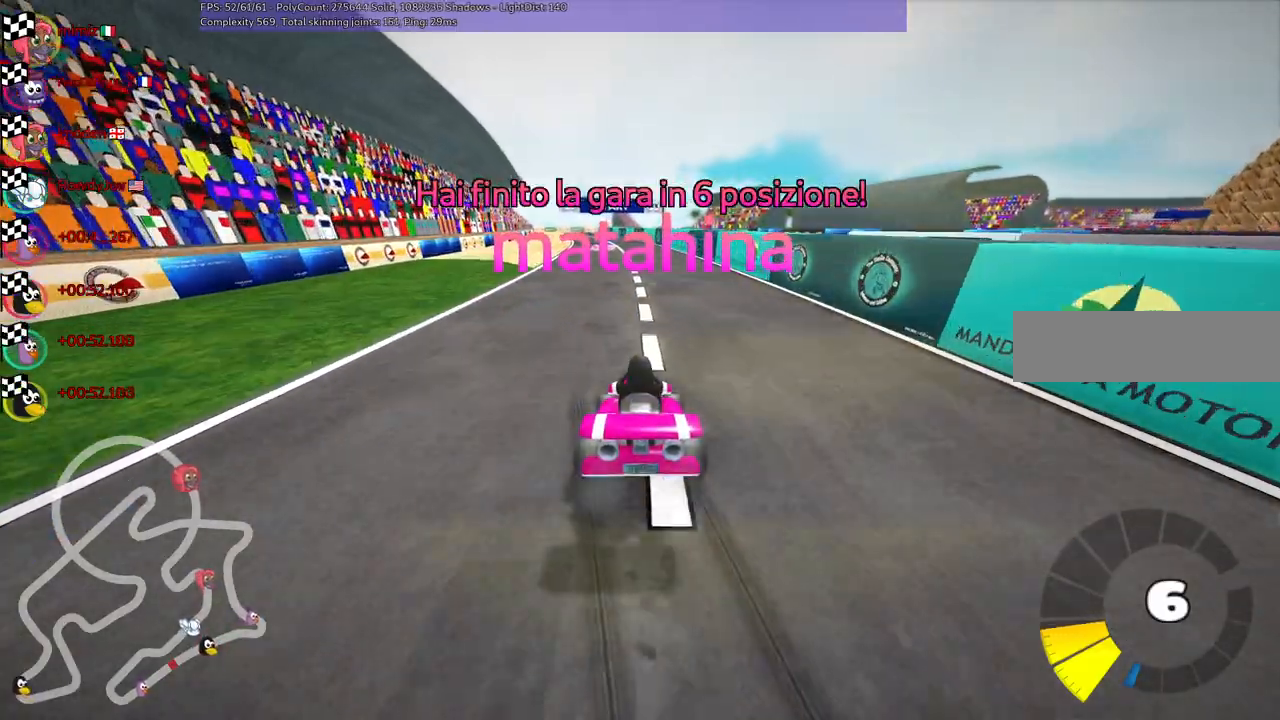
{"keys": [], "events": [[17, "right", "up"]]}